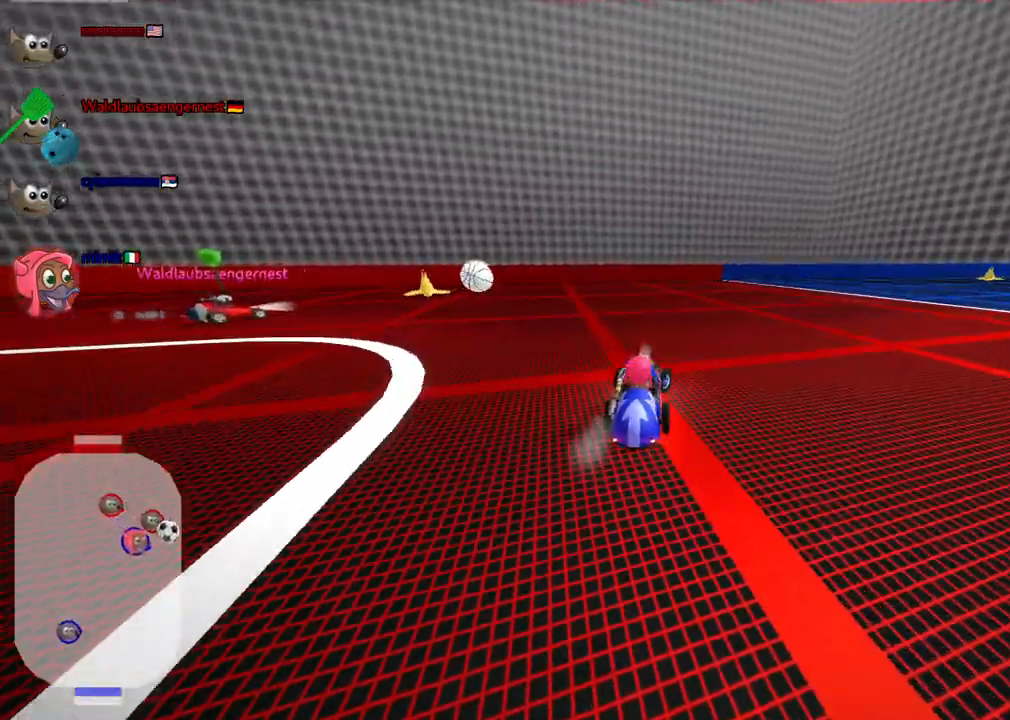
Gameplay with keyboard; each line is a JSON object with the keys held at the frame after it. "events" lists presses ("down") and releases ("up") of ".", "/", "alt_r", "b", "c", "comma", "ctrl_r", "d", "down", "f", "g", "h", "j", "k", "l", "left", "m", "n", "quote", "return", "right", "semicolon", "shift_r", "space", "super", "up" and "v" between this image and that frame as [ms after this image, input, new state], when the widget could be followed in between. No other keys are recorded. Mouse input is not recorded.
{"keys": ["right", "up"], "events": []}
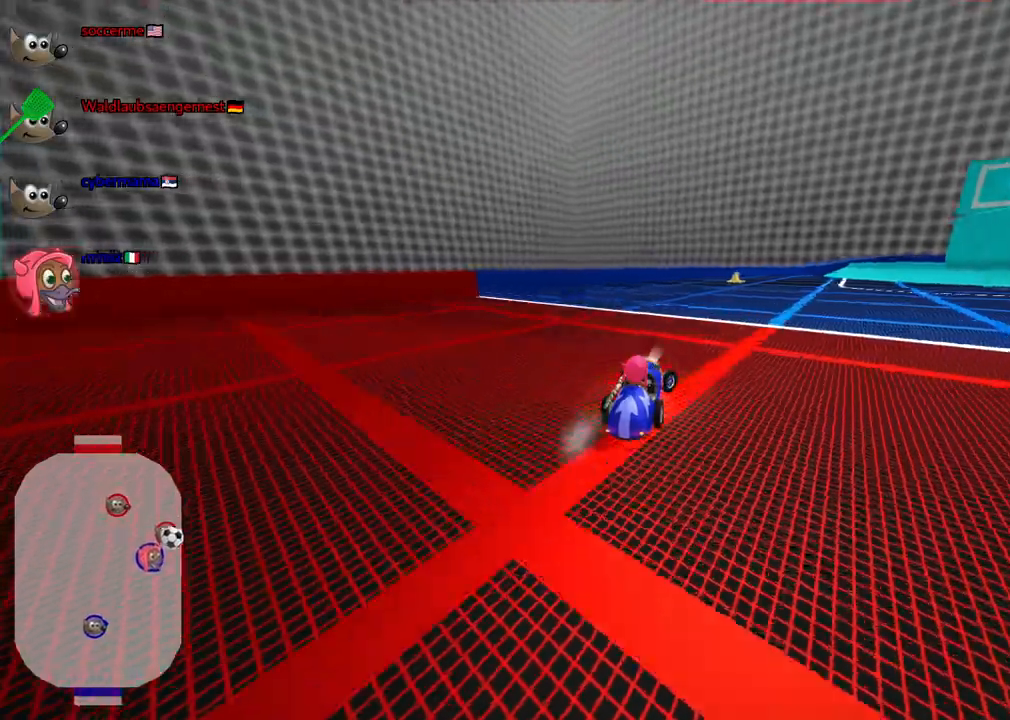
{"keys": ["left", "up"], "events": [[33, "m", "down"], [167, "m", "up"], [267, "right", "up"], [417, "left", "down"]]}
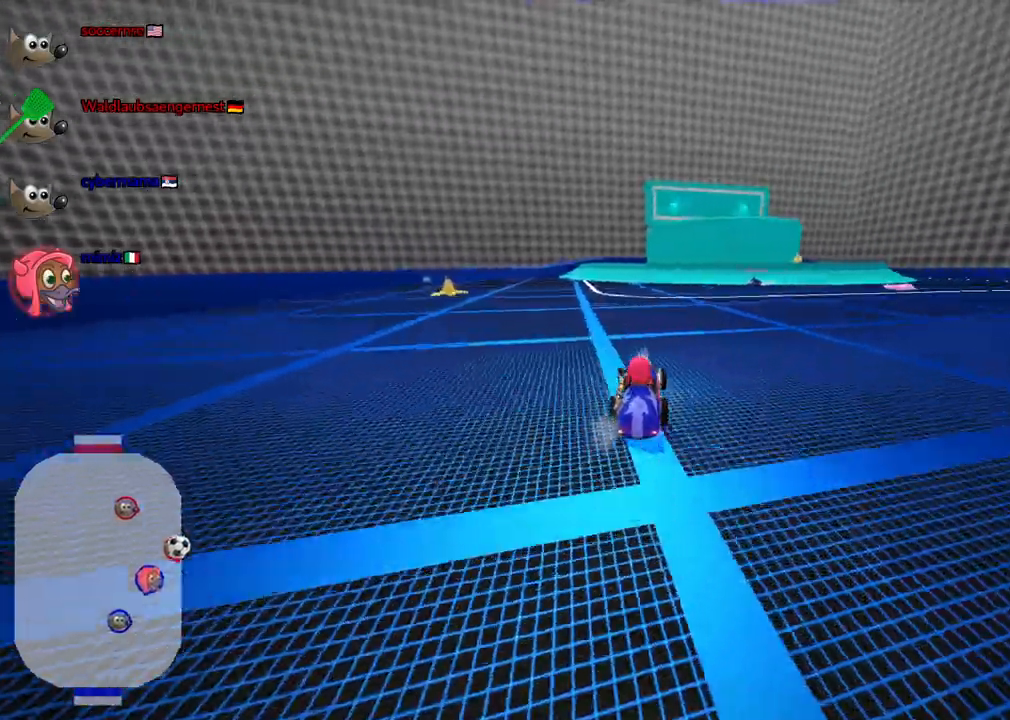
{"keys": ["right", "up"], "events": [[100, "left", "up"], [283, "right", "down"]]}
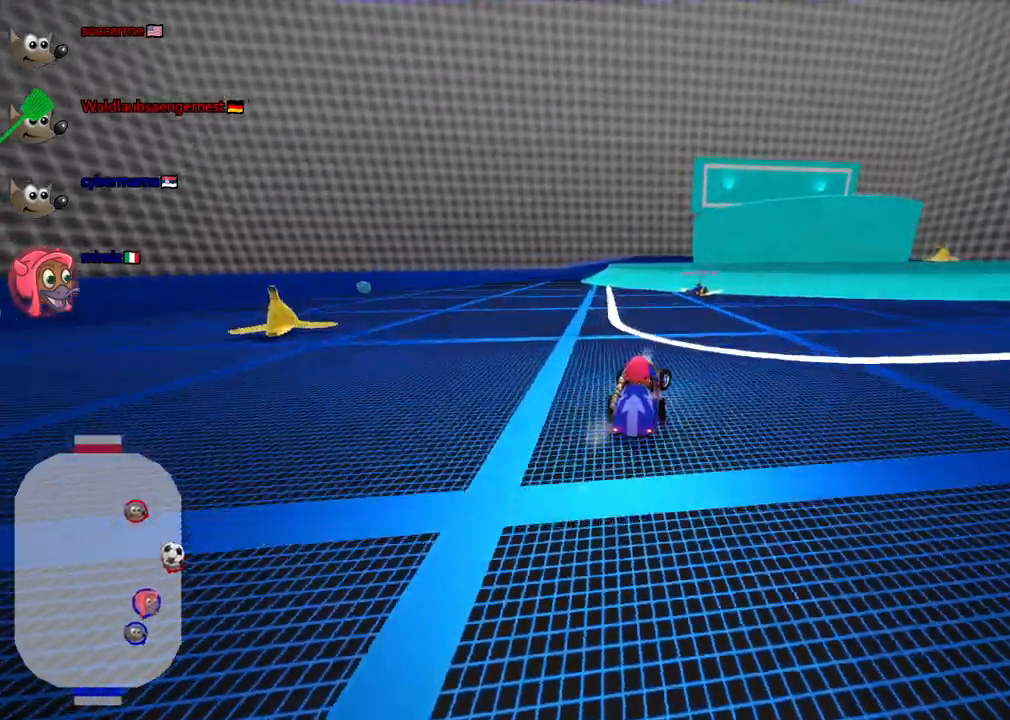
{"keys": ["m", "right", "up"], "events": [[67, "left", "down"], [67, "right", "up"], [117, "m", "down"], [350, "left", "up"], [400, "right", "down"]]}
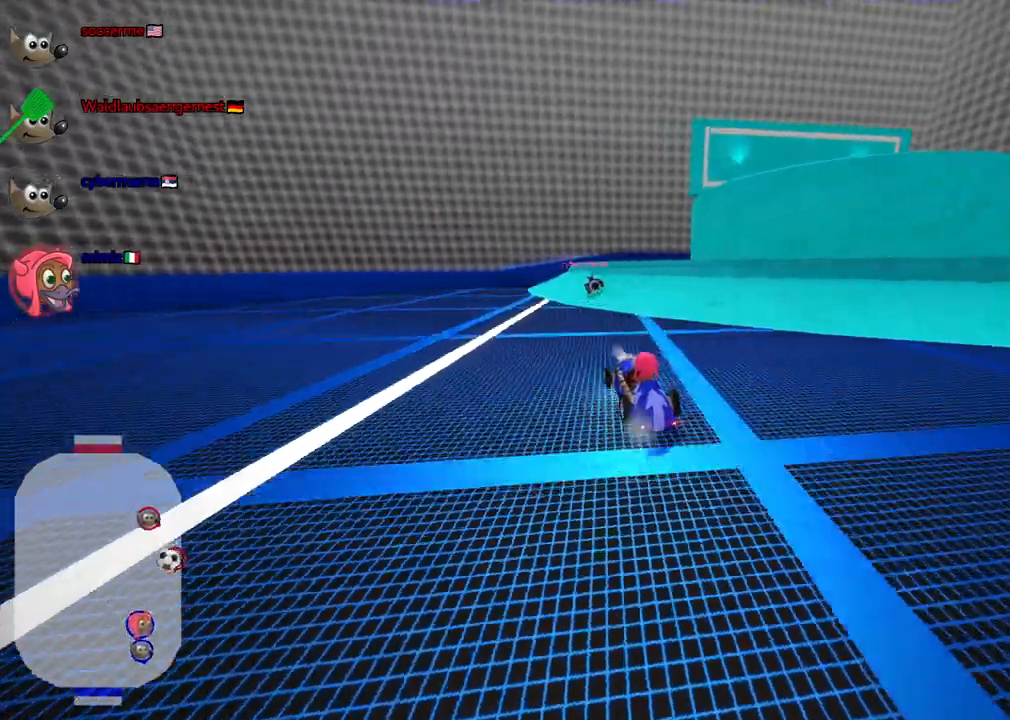
{"keys": ["down", "left", "m"], "events": [[100, "left", "down"], [183, "up", "up"], [233, "right", "up"], [333, "down", "down"]]}
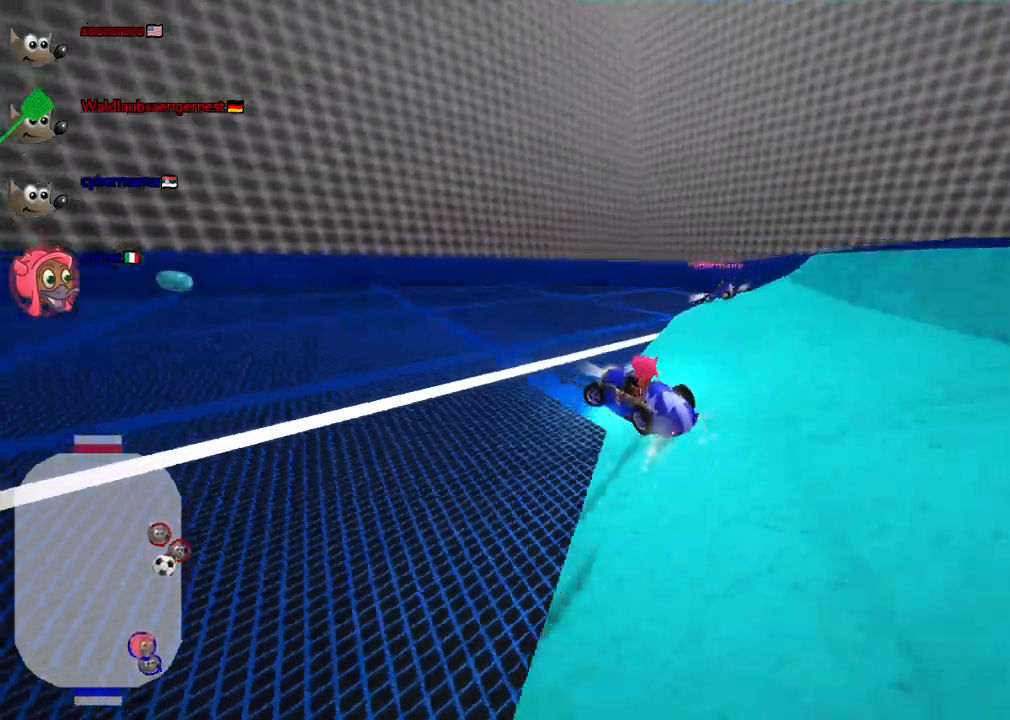
{"keys": ["down", "left"], "events": [[17, "down", "up"], [200, "m", "up"], [250, "down", "down"]]}
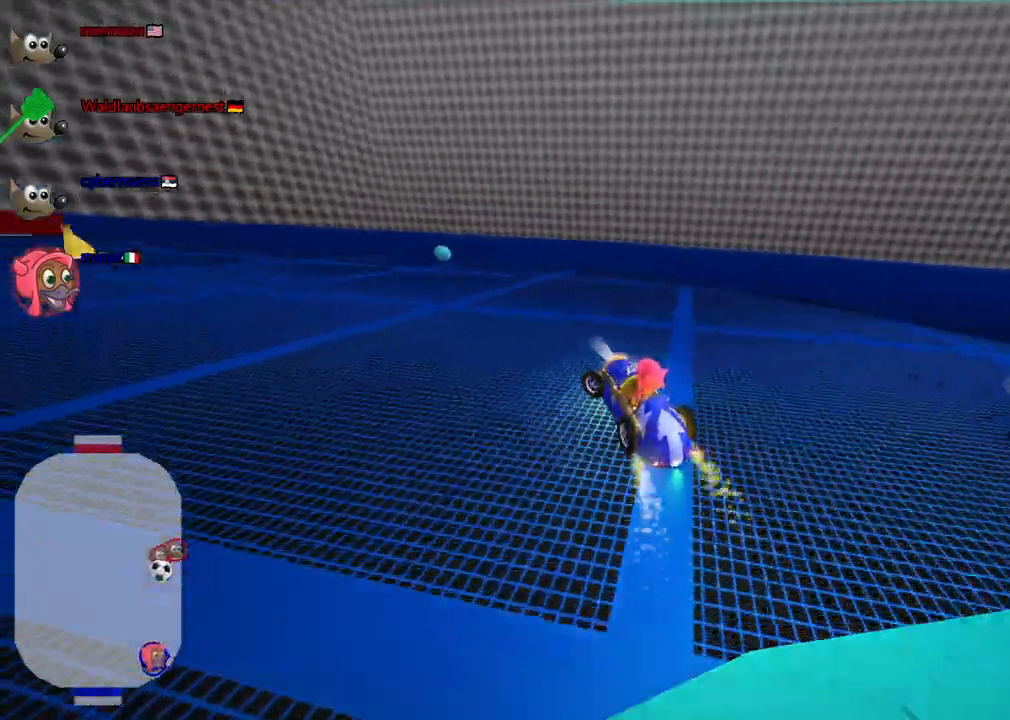
{"keys": ["down", "right"]}
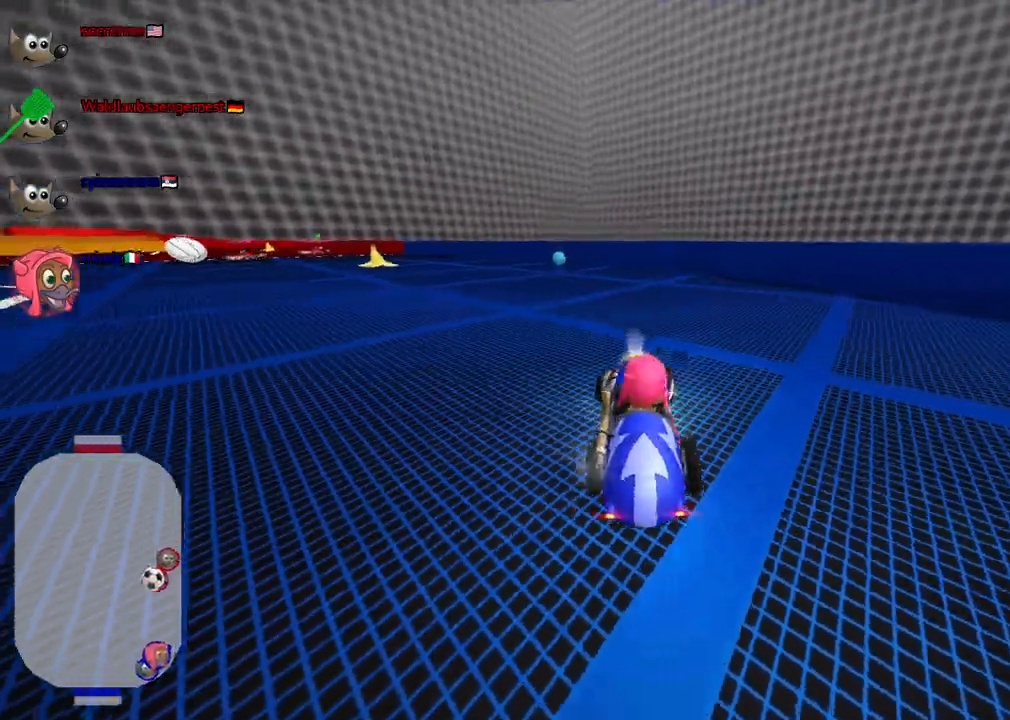
{"keys": ["left", "up"], "events": [[150, "down", "up"], [200, "left", "down"], [250, "n", "down"], [250, "right", "up"], [250, "up", "down"], [433, "n", "up"]]}
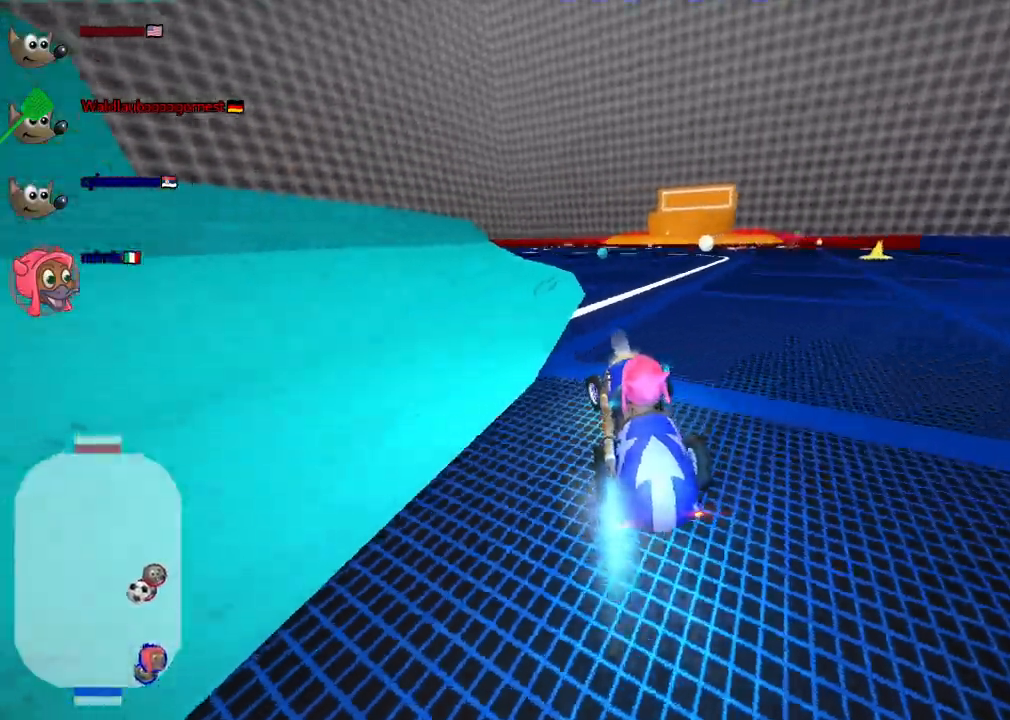
{"keys": ["left", "up"], "events": [[83, "left", "up"], [167, "left", "down"]]}
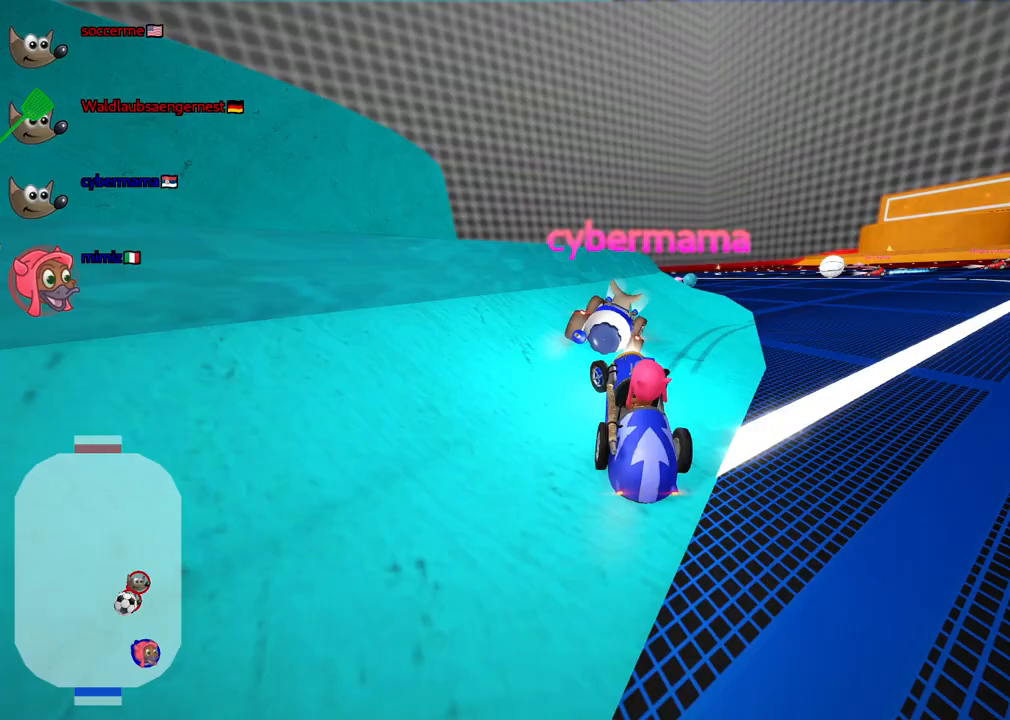
{"keys": ["m", "right", "up"], "events": [[333, "left", "up"], [383, "m", "down"], [383, "right", "down"]]}
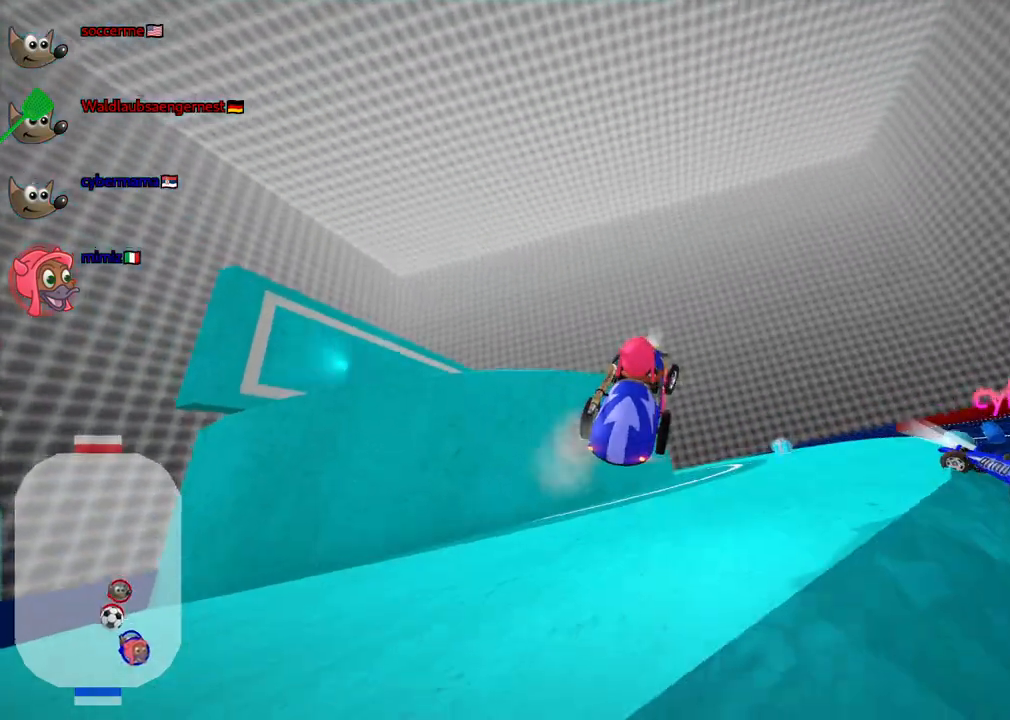
{"keys": ["left", "m", "up"], "events": [[67, "left", "down"], [117, "right", "up"]]}
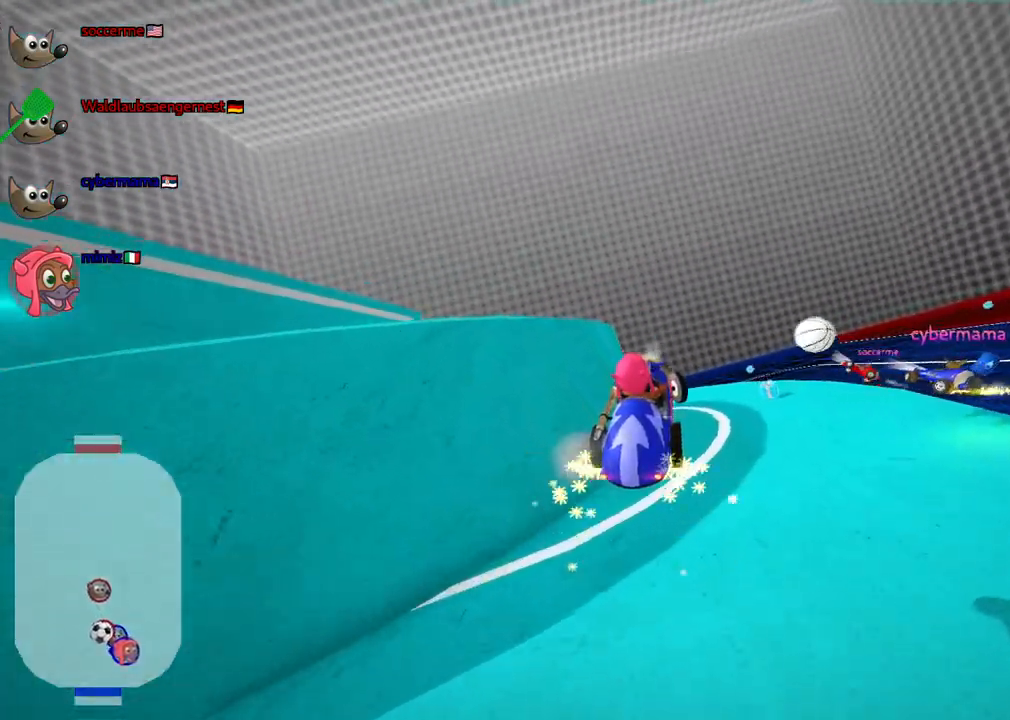
{"keys": ["left", "m", "up"], "events": []}
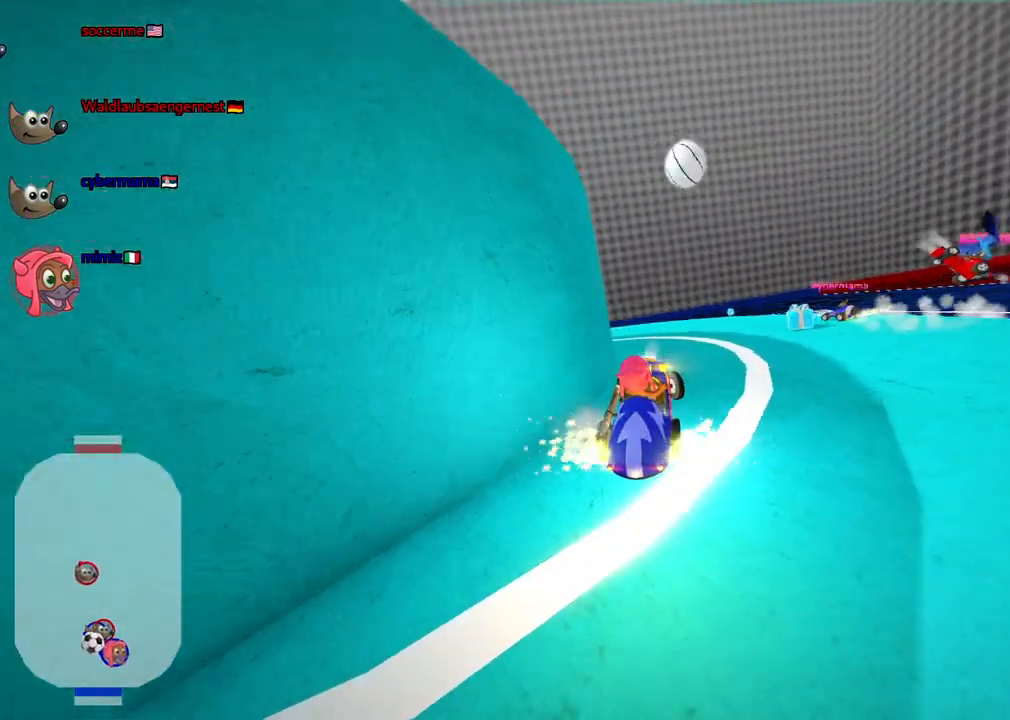
{"keys": ["left", "m", "up"], "events": []}
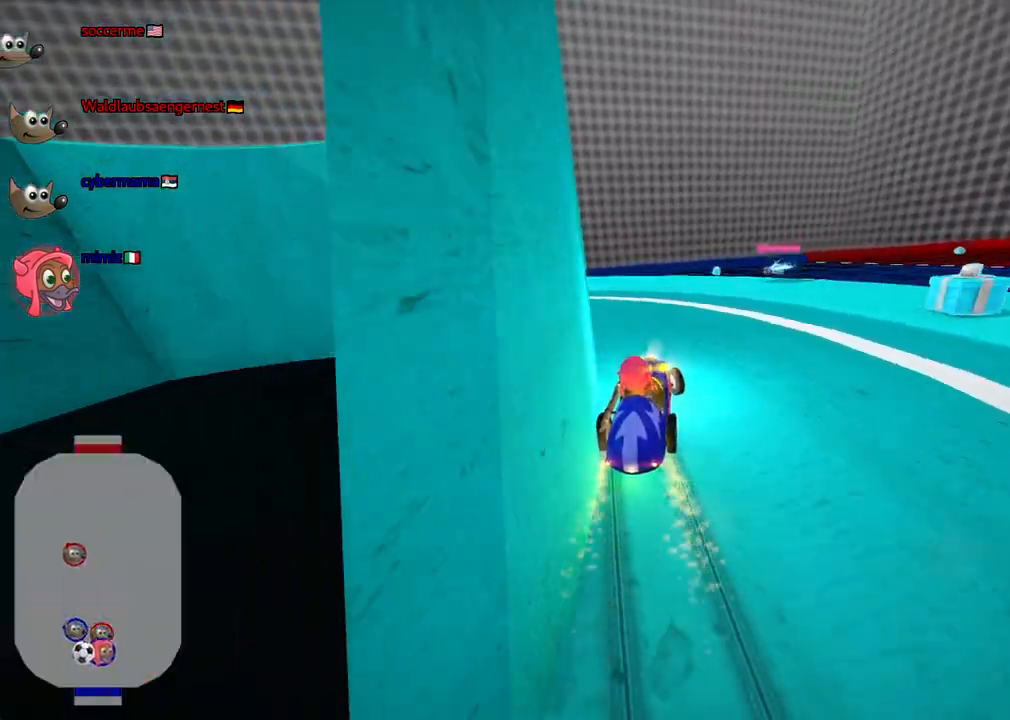
{"keys": ["left"], "events": [[33, "m", "up"], [67, "up", "up"]]}
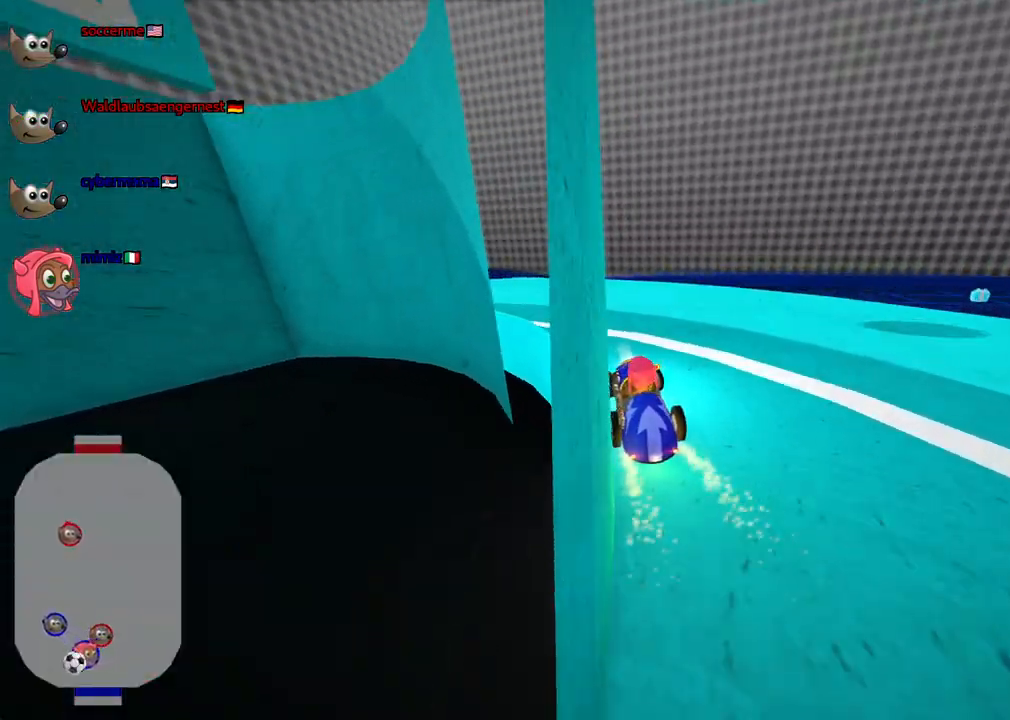
{"keys": ["left"], "events": [[50, "left", "up"], [233, "left", "down"]]}
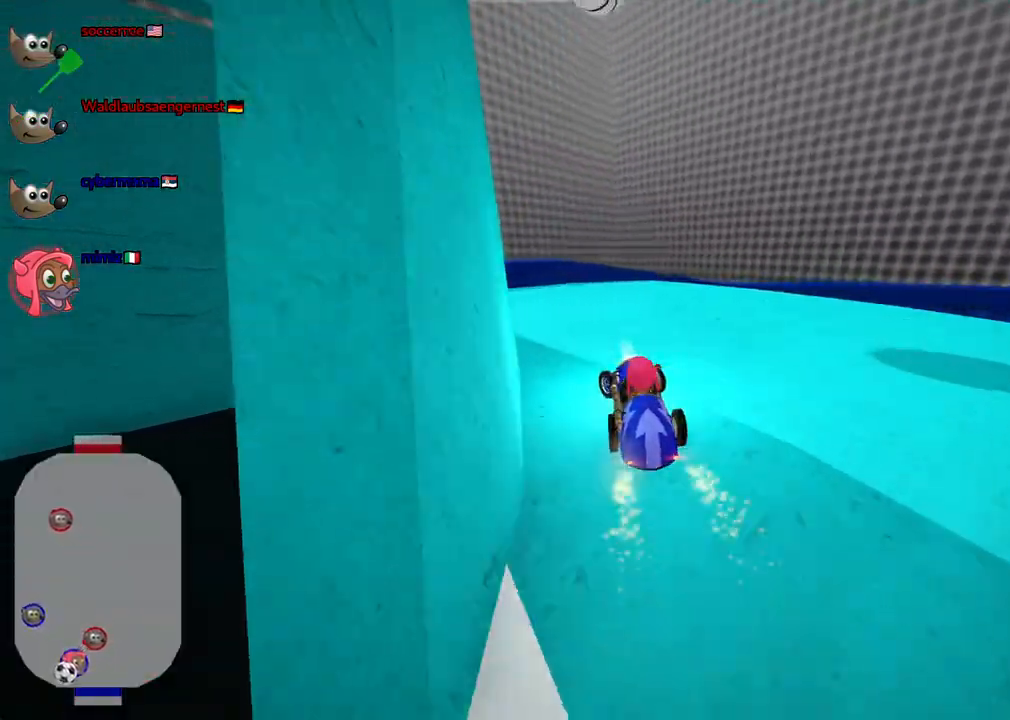
{"keys": ["m", "right"], "events": [[250, "left", "up"], [350, "m", "down"], [400, "right", "down"]]}
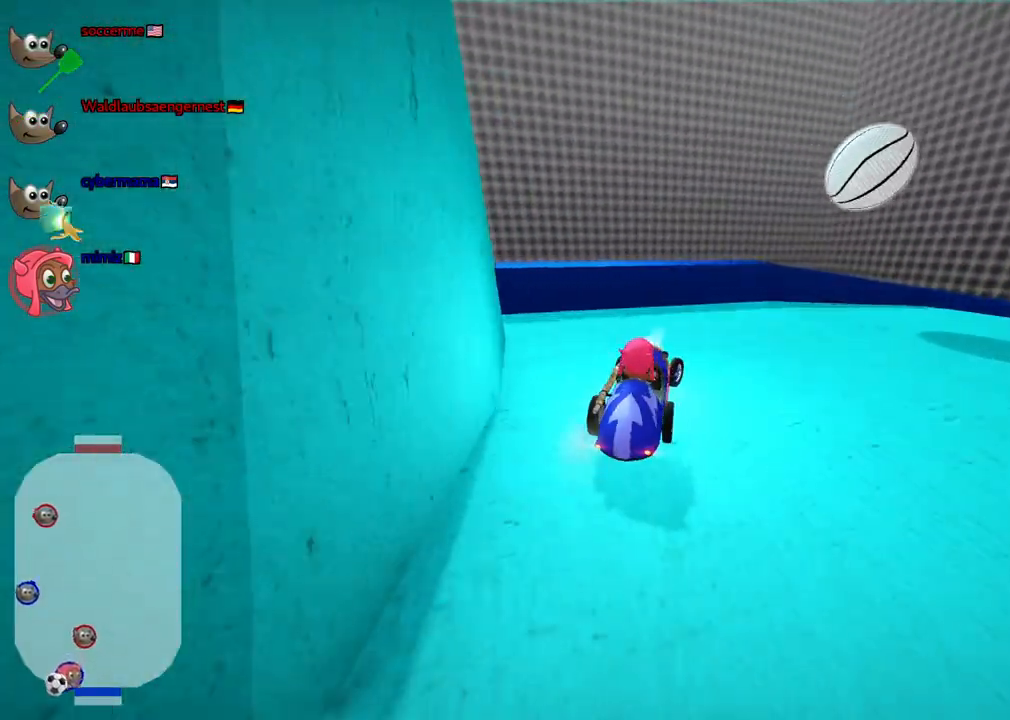
{"keys": ["right"], "events": [[417, "m", "up"]]}